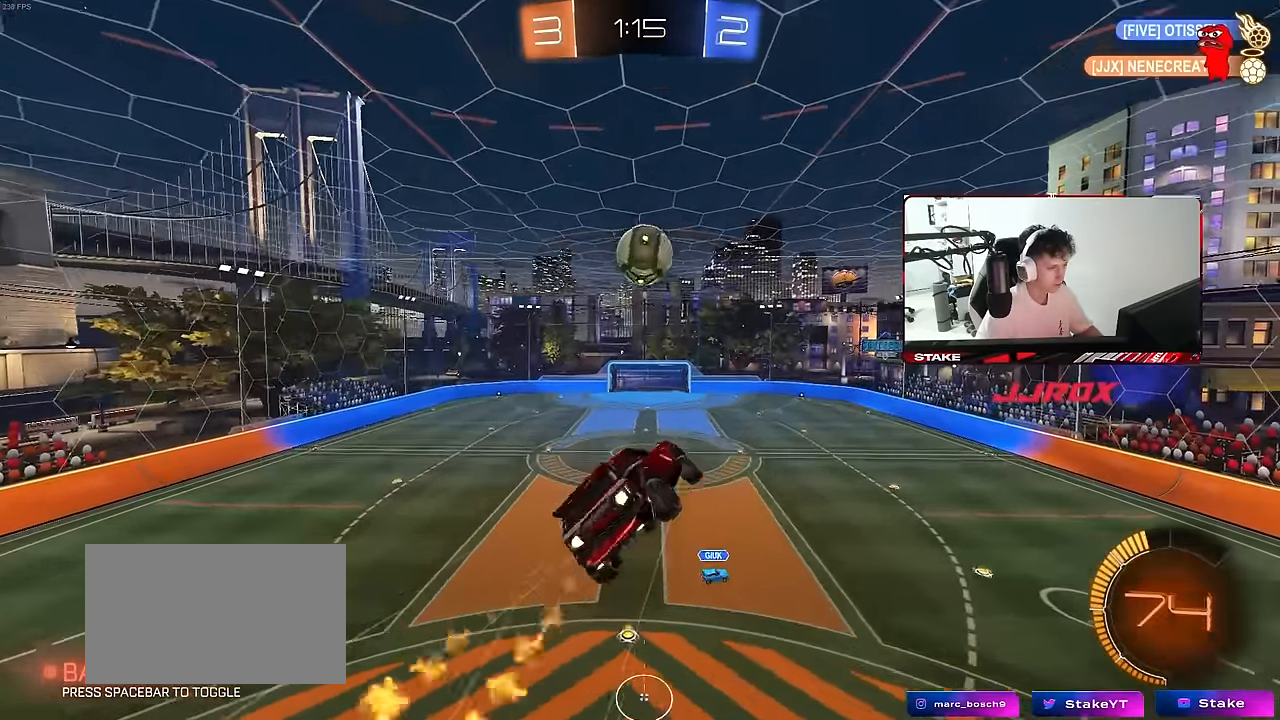
Gameplay with keyboard and mouse; each line is a JSON object with the keys and mouse buttons held at the frame after it. "events" lists presses ("down") and releases ("up") of "1", "2", "3", "4", "5", "a", "alt", "c", "caps_lock", "ctrl", "d", "e", "f", "g", "q", "r", "s", "shift", "space", "t", "tab", "v", "w", "x", "z", "mouse_left", "mouse_wheel" and "mouse_right" between this image and that frame as [ms after this image, input, new state], when the widget could be followed in between. "mouse_left", "mouse_wheel", "mouse_right" = the "left", "wheel", "right" buttons of the "mouse" list. No other keys are recorded. "wheel" means that the mouse wheel is clicked or scrolled. "mouse_move" is the direction in which the mouse moves at that frame (one of eight, or "still"), when it could be read.
{"keys": ["a", "s"], "mouse": ["left"], "mouse_move": "still", "events": [[216, "shift", "up"], [366, "d", "down"], [500, "d", "up"]]}
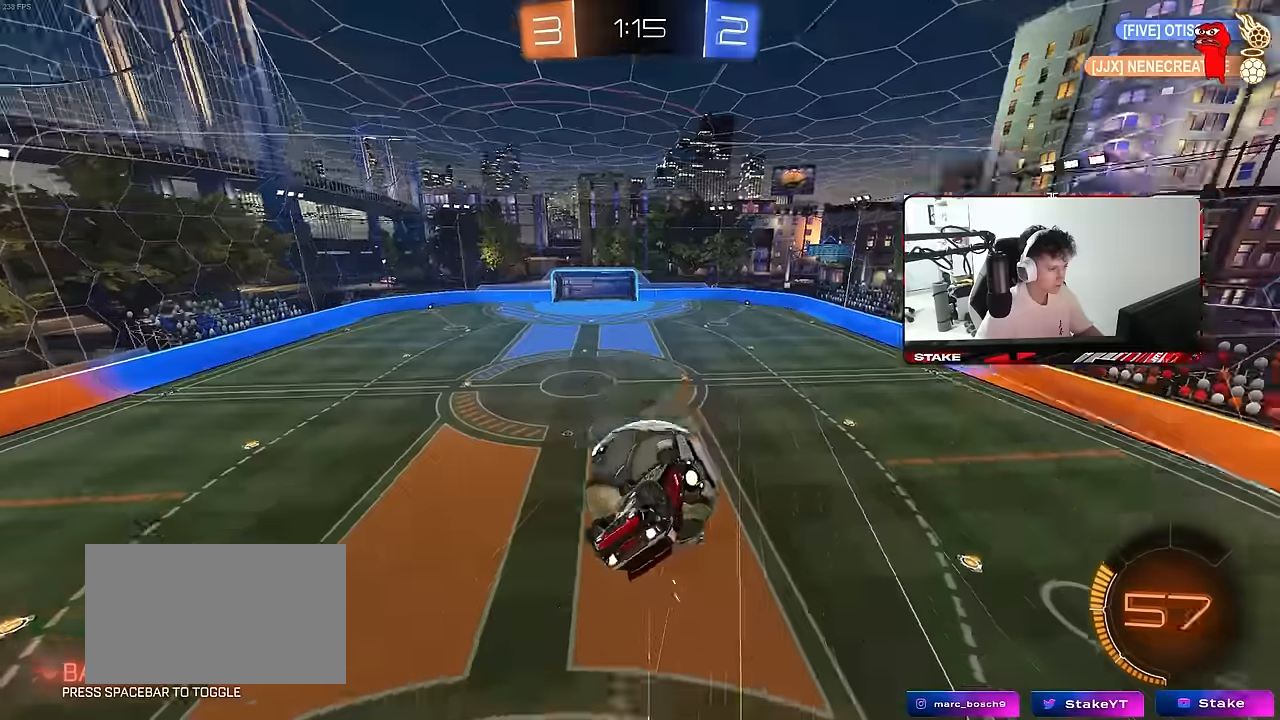
{"keys": ["a"], "mouse": [], "mouse_move": "up", "events": [[50, "shift", "down"], [384, "mouse_left", "up"], [384, "s", "up"], [434, "shift", "up"]]}
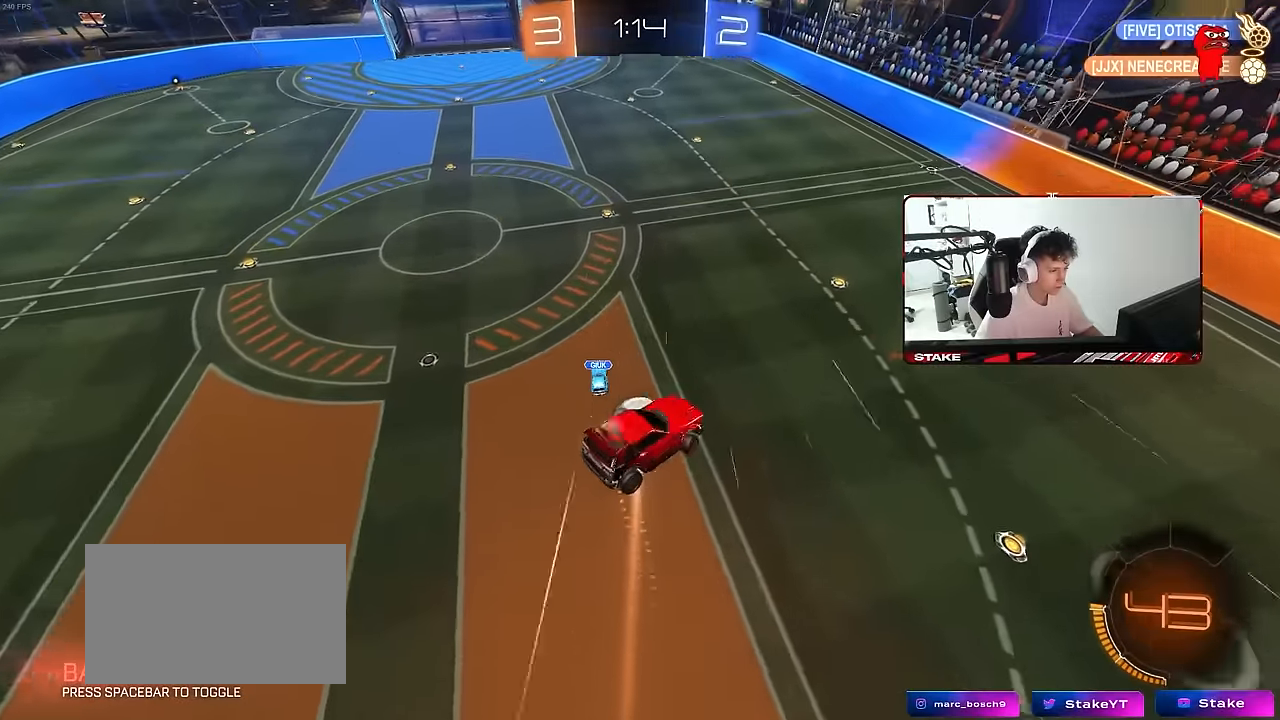
{"keys": [], "mouse": [], "mouse_move": "still", "events": [[17, "w", "down"], [67, "a", "up"], [117, "w", "up"], [300, "d", "down"], [300, "shift", "down"], [400, "d", "up"], [400, "shift", "up"], [450, "a", "down"], [484, "a", "up"]]}
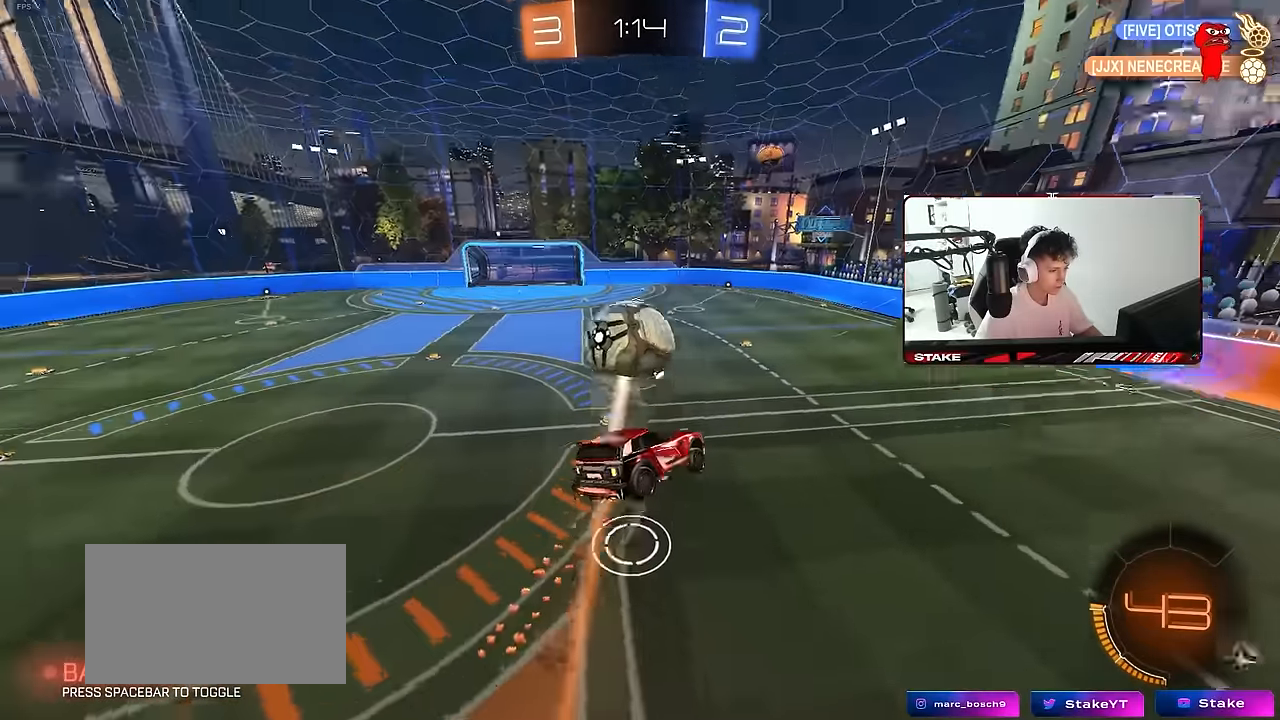
{"keys": ["d", "w"], "mouse": ["left"], "mouse_move": "still", "events": [[34, "s", "down"], [134, "s", "up"], [367, "w", "down"], [417, "d", "down"], [500, "mouse_left", "down"]]}
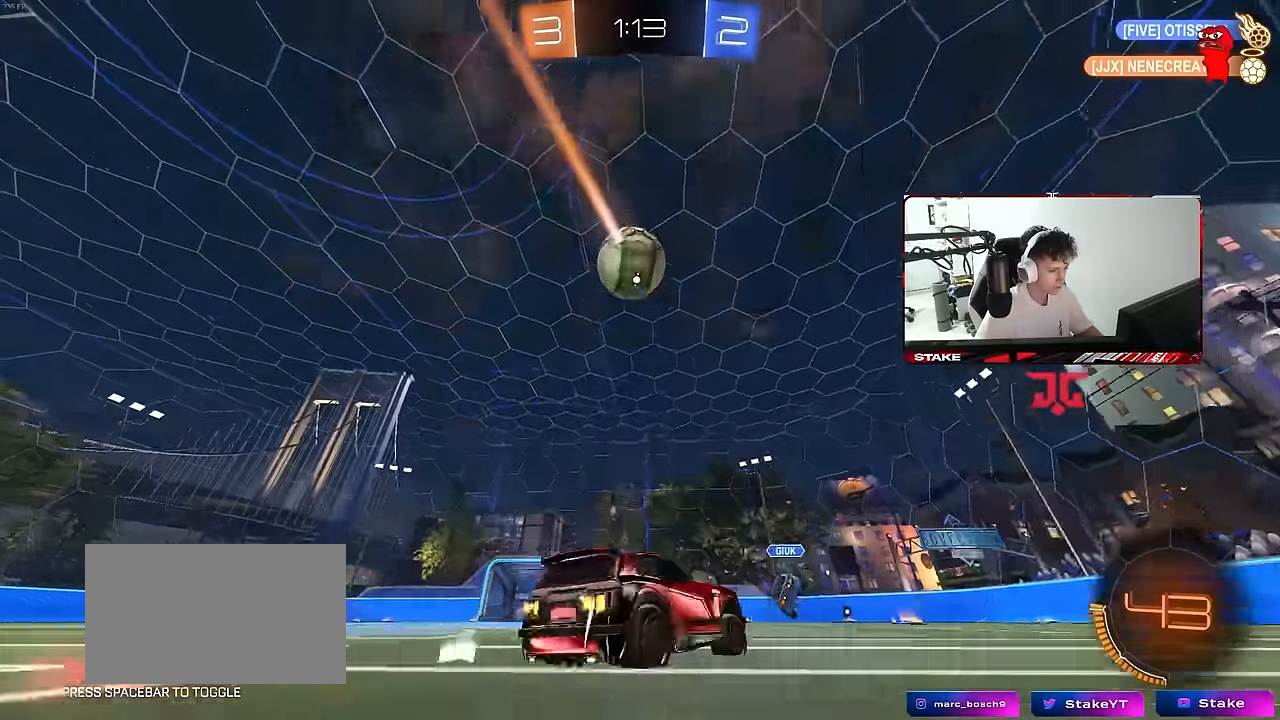
{"keys": ["w"], "mouse": ["left"], "mouse_move": "still", "events": [[50, "d", "up"], [200, "mouse_left", "up"], [334, "a", "down"], [434, "mouse_left", "down"], [467, "a", "up"]]}
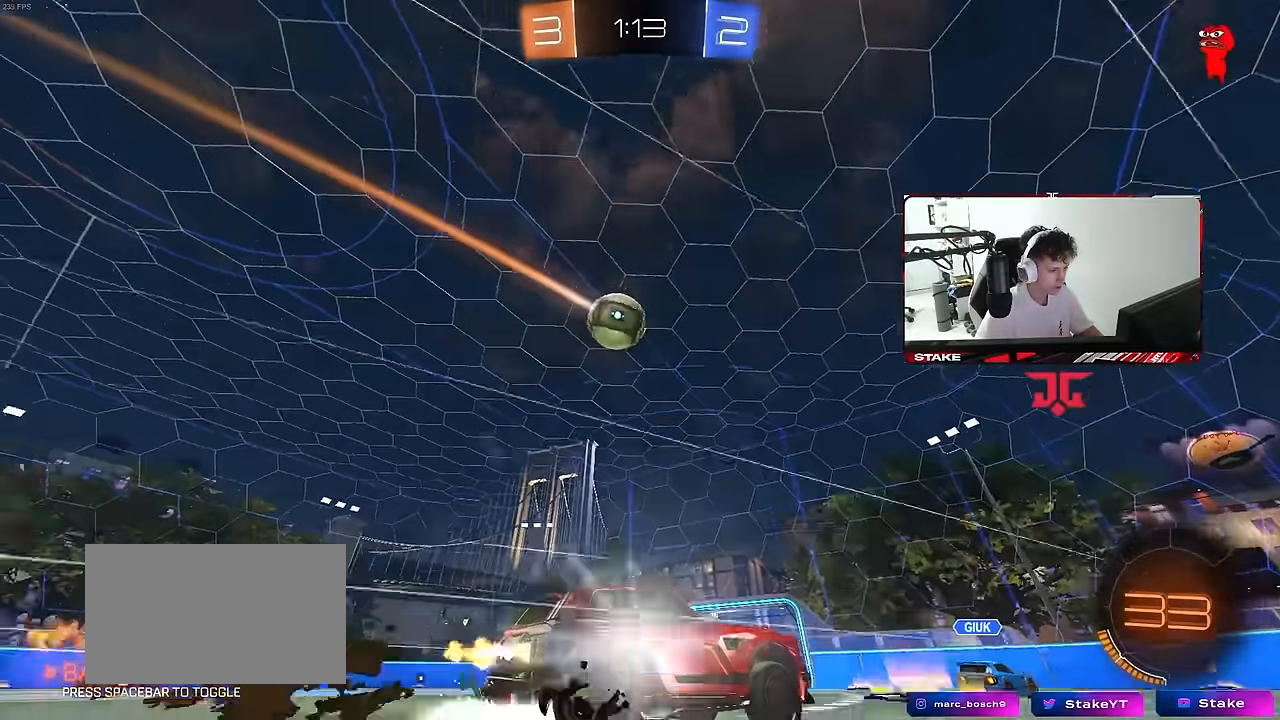
{"keys": ["w"], "mouse": [], "mouse_move": "still", "events": [[67, "a", "down"], [167, "mouse_left", "up"], [200, "a", "up"]]}
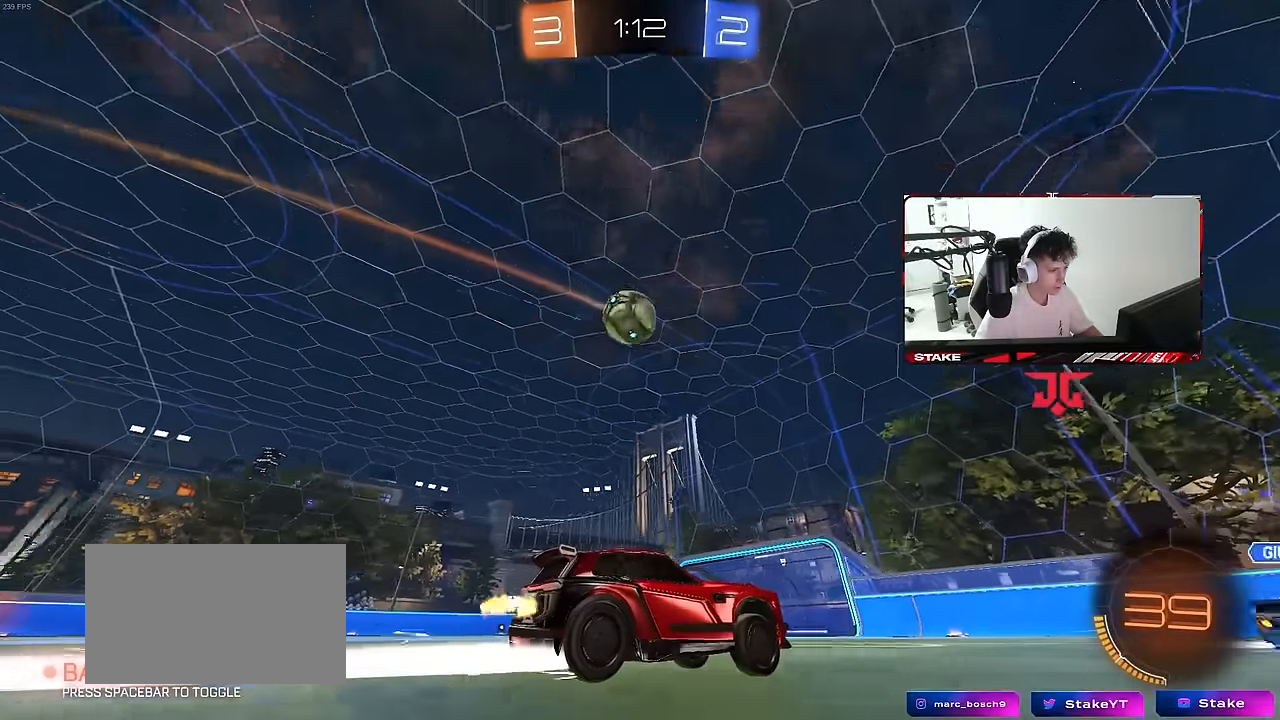
{"keys": ["a", "w"], "mouse": [], "mouse_move": "still", "events": [[84, "a", "down"], [184, "a", "up"], [500, "a", "down"]]}
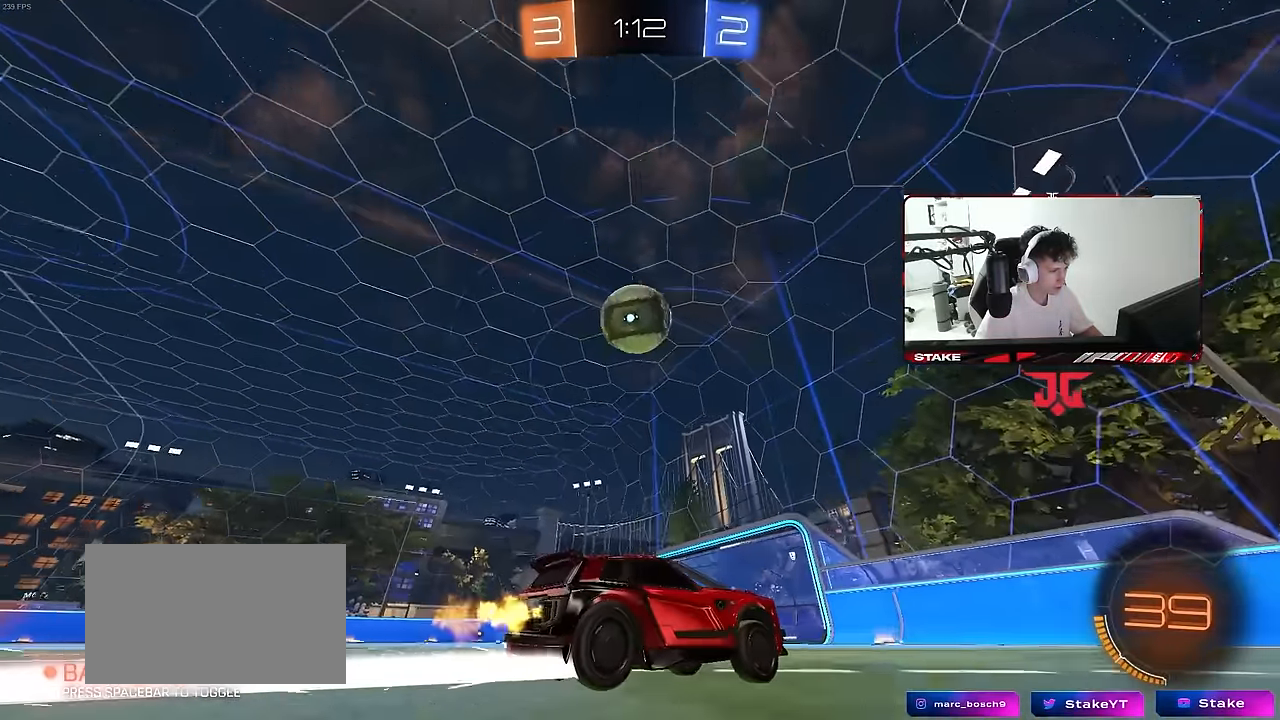
{"keys": ["a"], "mouse": ["left"], "mouse_move": "still", "events": [[50, "mouse_right", "down"], [50, "w", "up"], [150, "s", "down"], [200, "mouse_left", "down"], [234, "a", "up"], [234, "mouse_right", "up"], [234, "s", "up"], [334, "mouse_right", "down"], [484, "a", "down"], [484, "mouse_right", "up"]]}
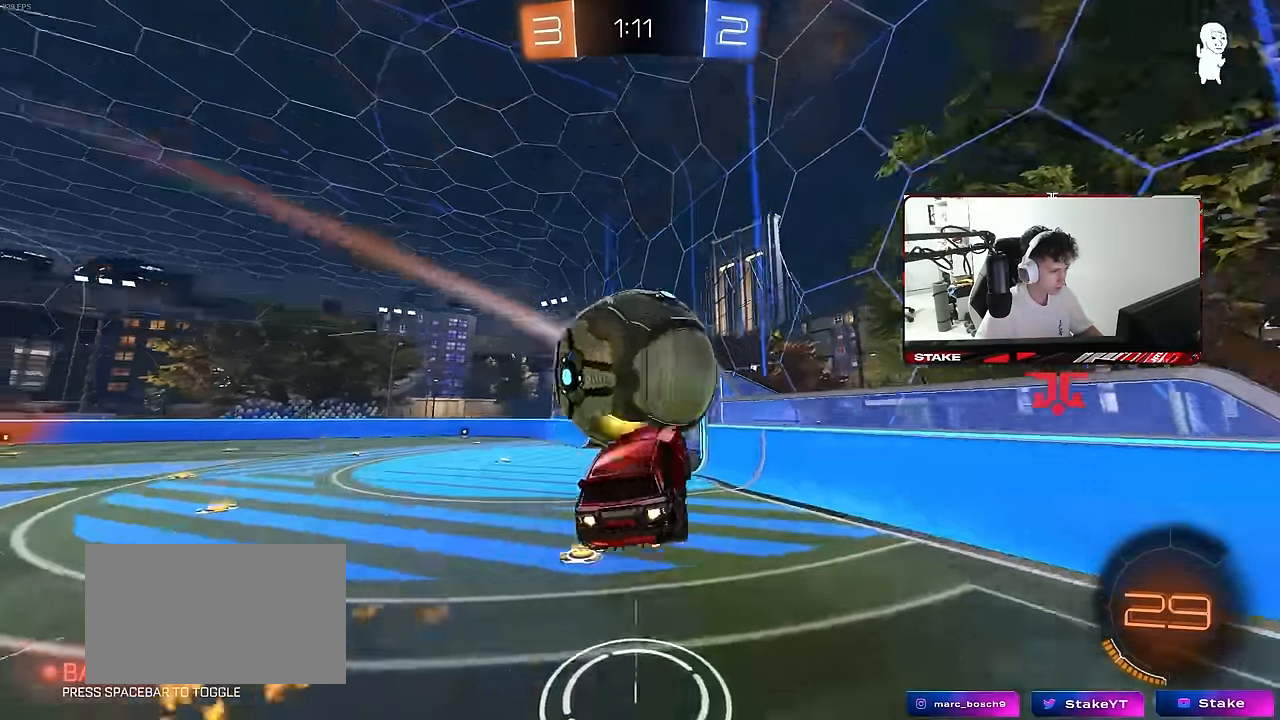
{"keys": ["a"], "mouse": [], "mouse_move": "still", "events": [[17, "shift", "down"], [250, "a", "up"], [250, "shift", "up"], [250, "w", "down"], [300, "d", "down"], [350, "d", "up"], [350, "mouse_left", "up"], [400, "w", "up"], [450, "a", "down"]]}
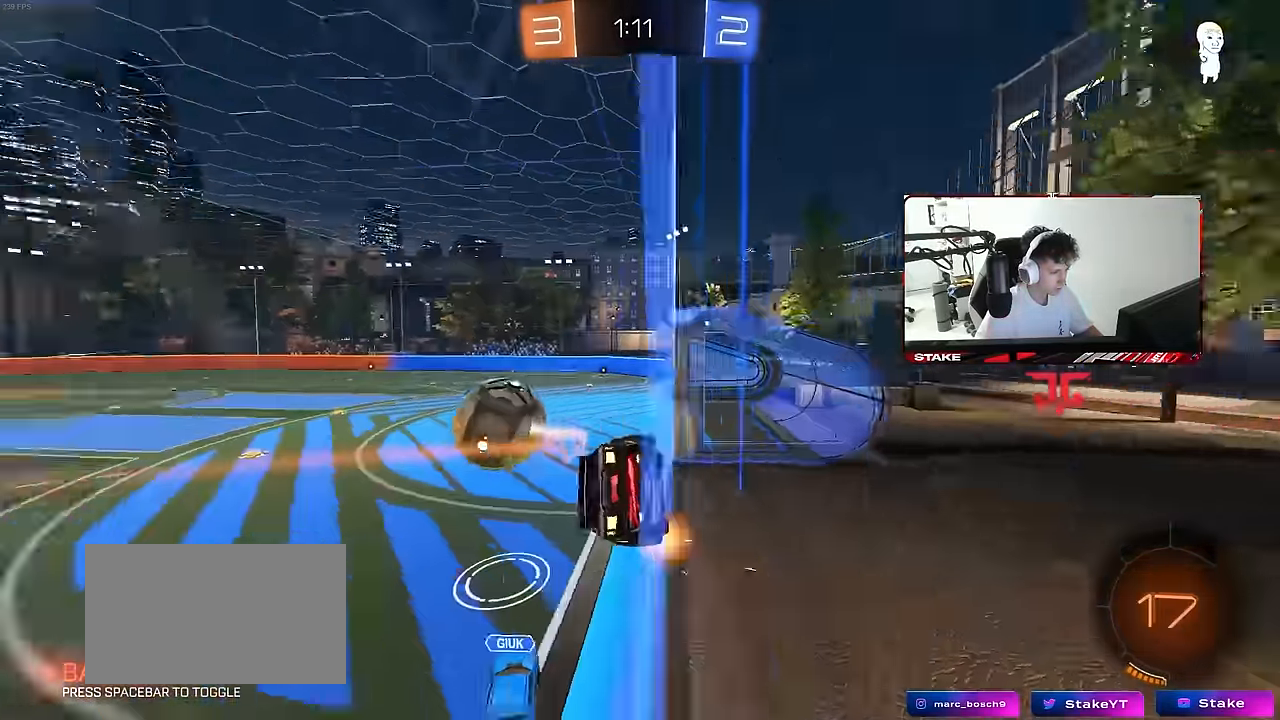
{"keys": ["a"], "mouse": [], "mouse_move": "still", "events": [[34, "w", "down"], [134, "a", "up"], [134, "mouse_right", "down"], [134, "w", "up"], [184, "mouse_left", "down"], [234, "d", "down"], [234, "s", "down"], [234, "shift", "down"], [317, "mouse_left", "up"], [367, "mouse_right", "up"], [417, "a", "down"], [417, "d", "up"], [417, "shift", "up"], [500, "s", "up"]]}
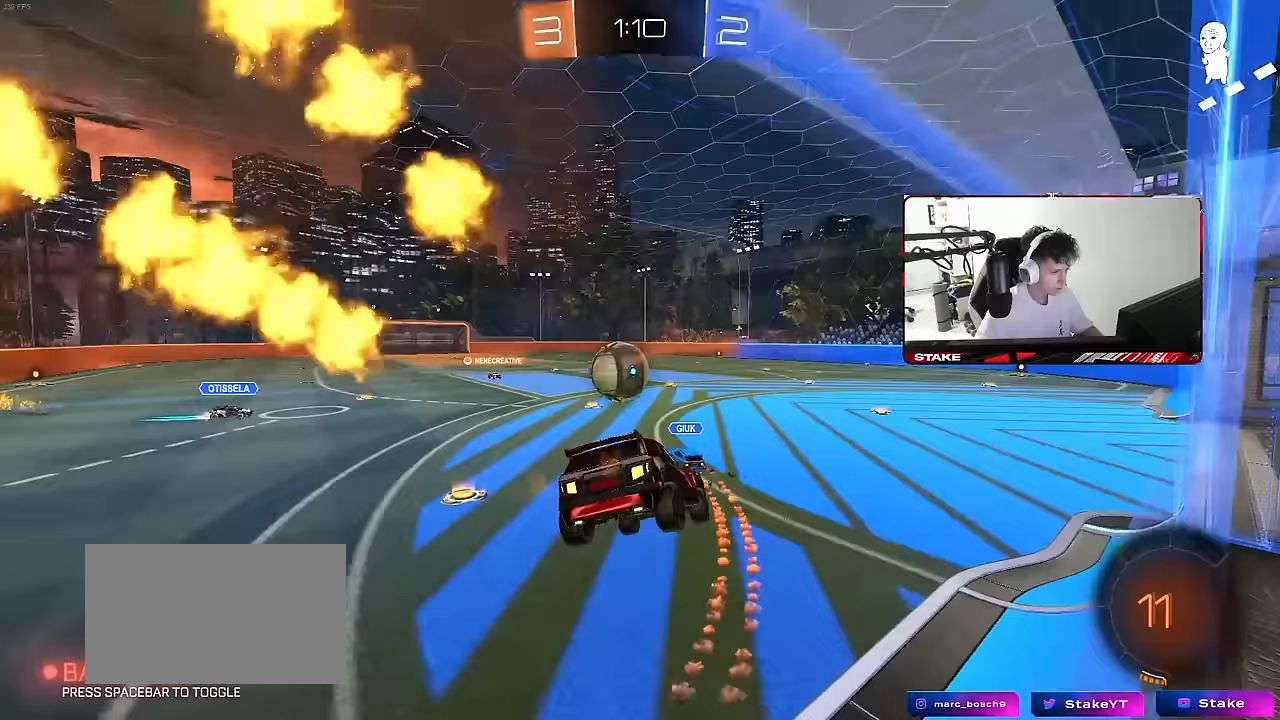
{"keys": ["w"], "mouse": ["right"], "mouse_move": "still", "events": [[100, "a", "up"], [233, "w", "down"], [283, "mouse_right", "down"]]}
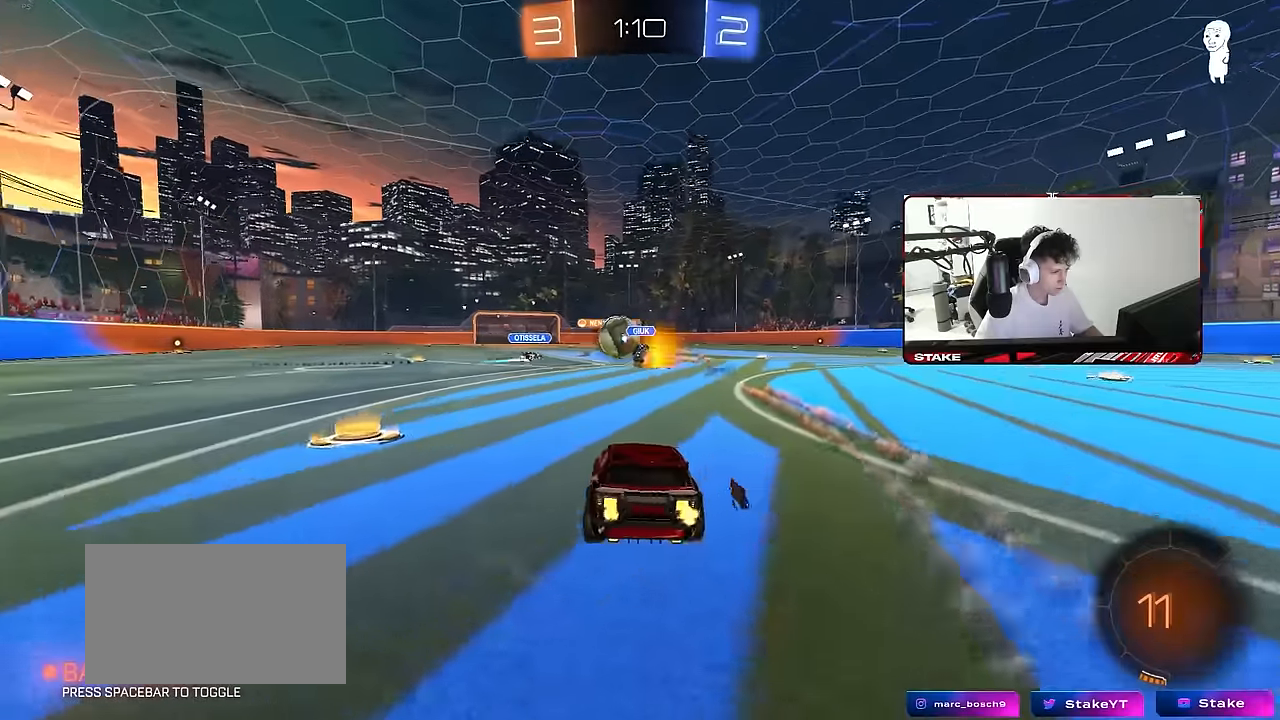
{"keys": ["d", "w"], "mouse": [], "mouse_move": "still", "events": [[17, "mouse_right", "up"], [217, "a", "down"], [450, "a", "up"], [483, "d", "down"]]}
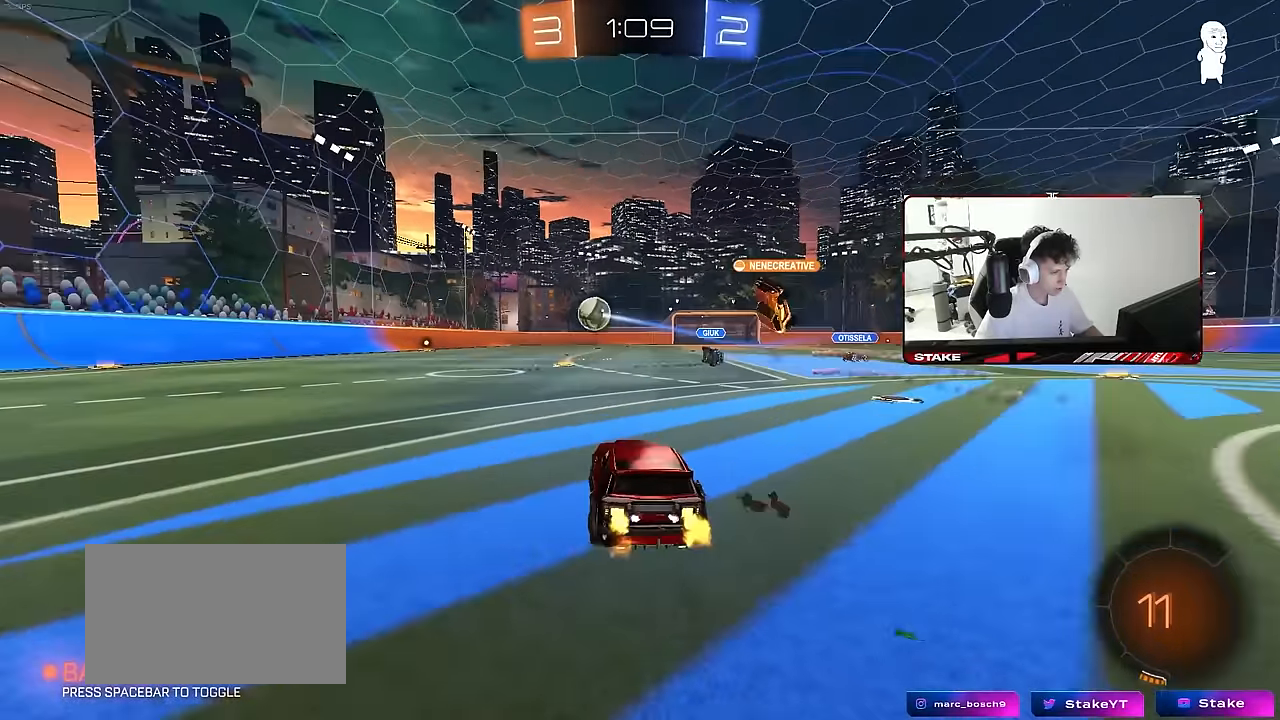
{"keys": ["a", "s", "shift"], "mouse": [], "mouse_move": "still", "events": [[83, "mouse_left", "down"], [83, "mouse_right", "down"], [133, "d", "up"], [183, "a", "down"], [183, "mouse_right", "up"], [183, "shift", "down"], [217, "mouse_right", "down"], [267, "s", "down"], [267, "w", "up"], [367, "mouse_left", "up"], [417, "mouse_right", "up"]]}
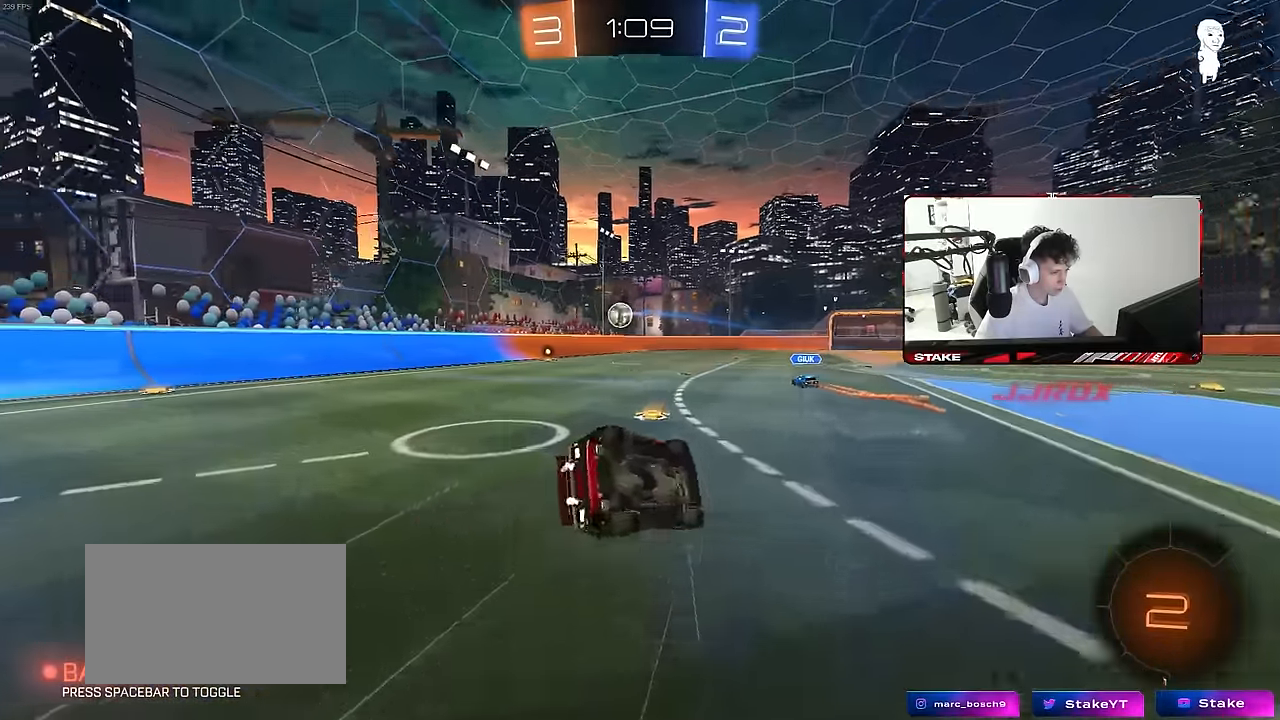
{"keys": ["a", "shift"], "mouse": ["left"], "mouse_move": "still", "events": [[150, "s", "up"], [200, "mouse_left", "down"], [283, "s", "down"], [483, "s", "up"]]}
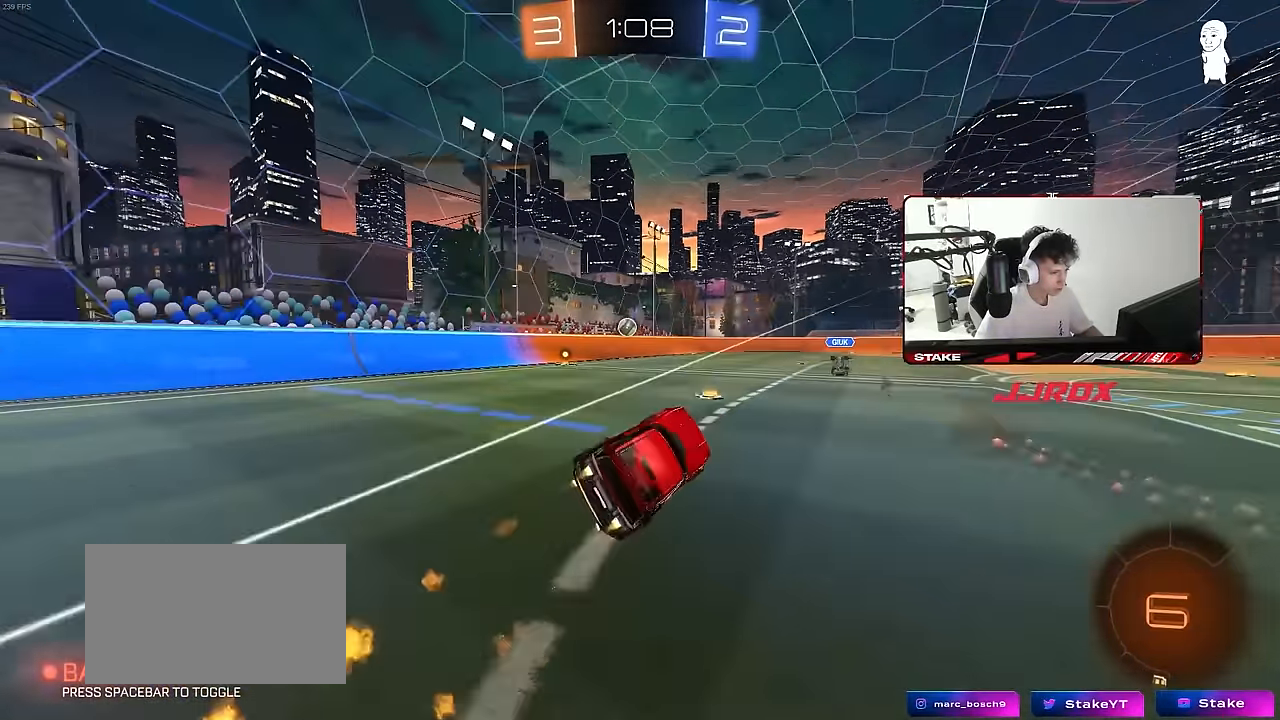
{"keys": ["w"], "mouse": [], "mouse_move": "still", "events": [[17, "shift", "up"], [117, "a", "up"], [117, "mouse_left", "up"], [250, "w", "down"], [400, "d", "down"], [450, "d", "up"]]}
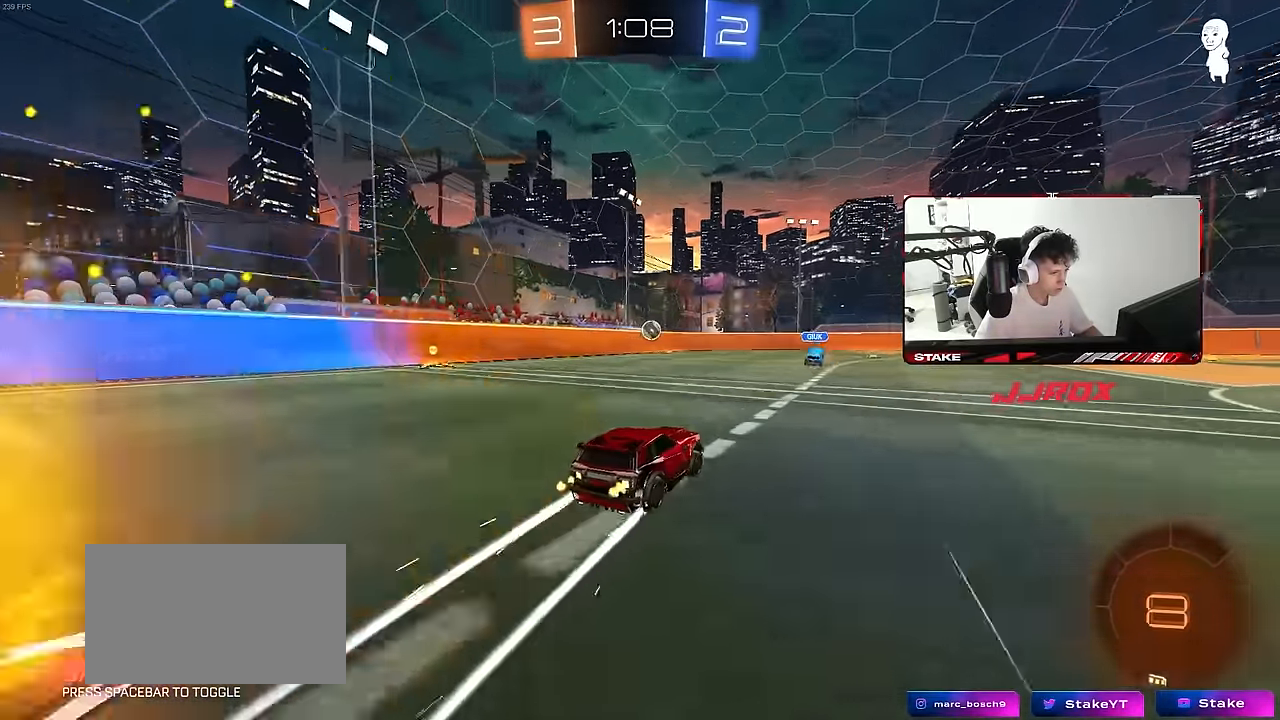
{"keys": ["d", "s", "shift"], "mouse": [], "mouse_move": "still", "events": [[33, "mouse_right", "down"], [83, "shift", "down"], [133, "d", "down"], [133, "mouse_right", "up"], [183, "mouse_right", "down"], [233, "w", "up"], [267, "mouse_right", "up"], [267, "s", "down"]]}
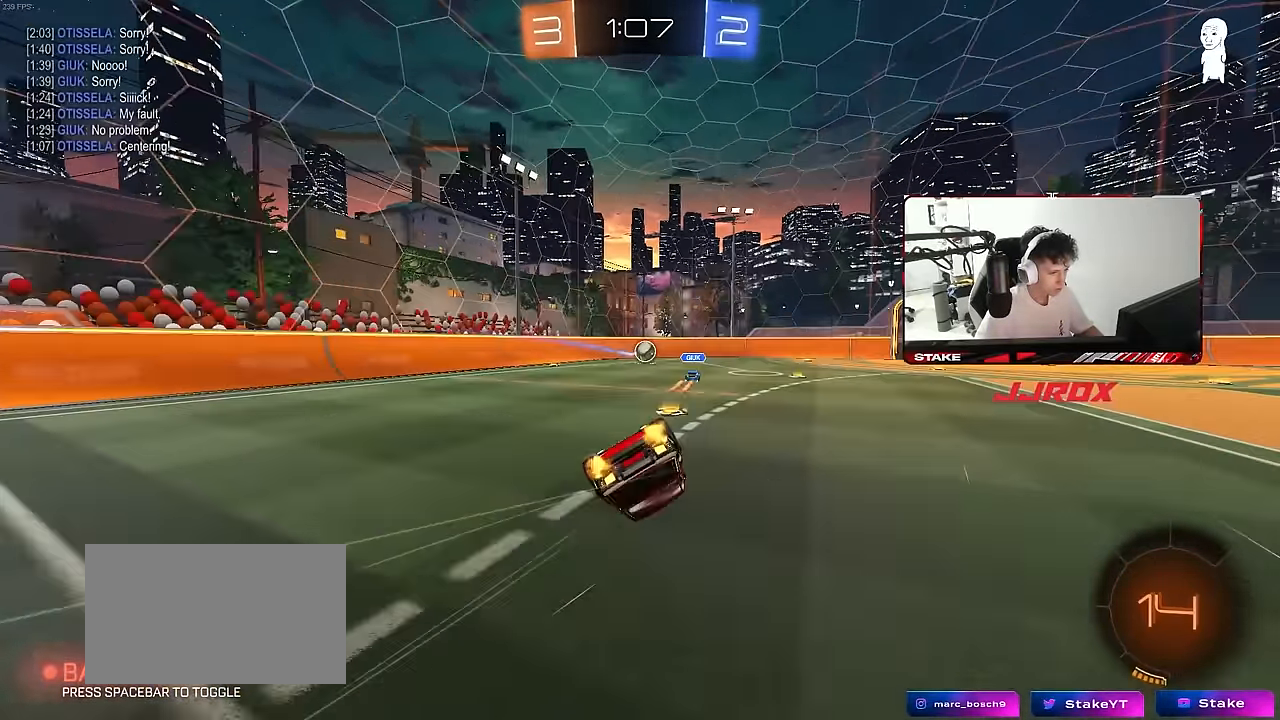
{"keys": [], "mouse": [], "mouse_move": "still", "events": [[50, "s", "up"], [200, "s", "down"], [433, "s", "up"], [433, "shift", "up"], [467, "d", "up"]]}
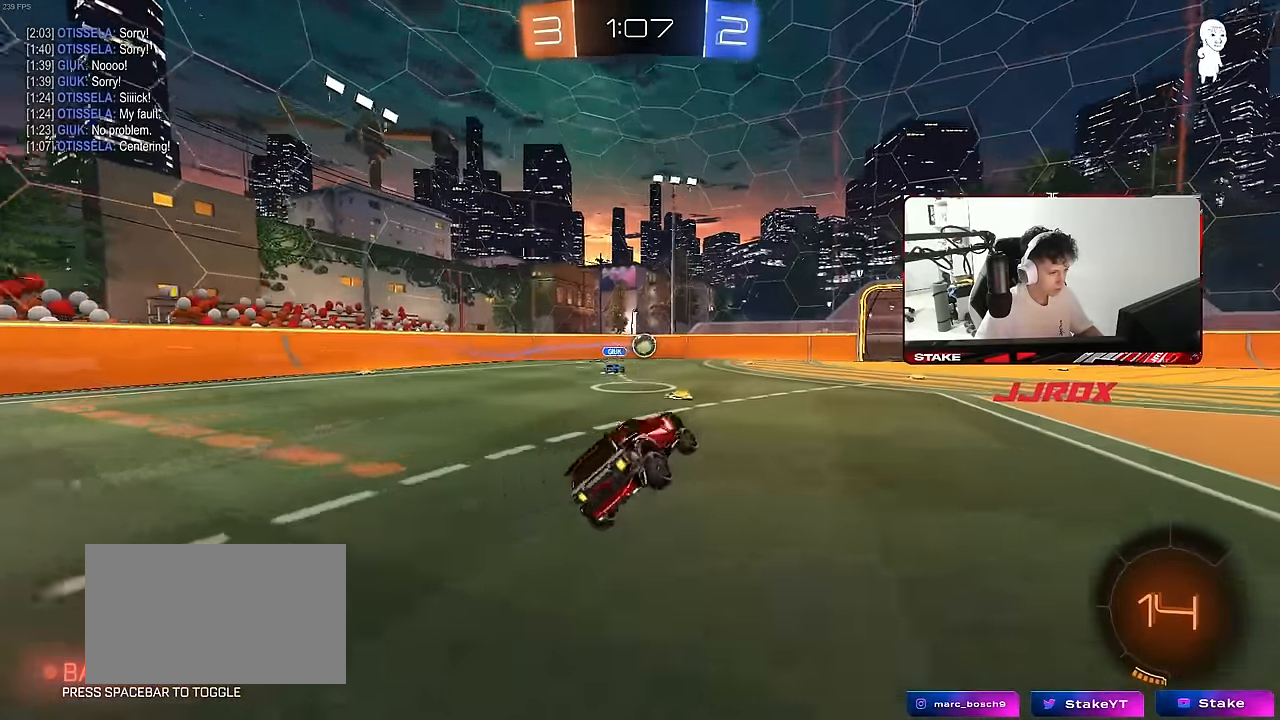
{"keys": ["w"], "mouse": [], "mouse_move": "still", "events": [[117, "w", "down"], [167, "d", "down"], [300, "d", "up"]]}
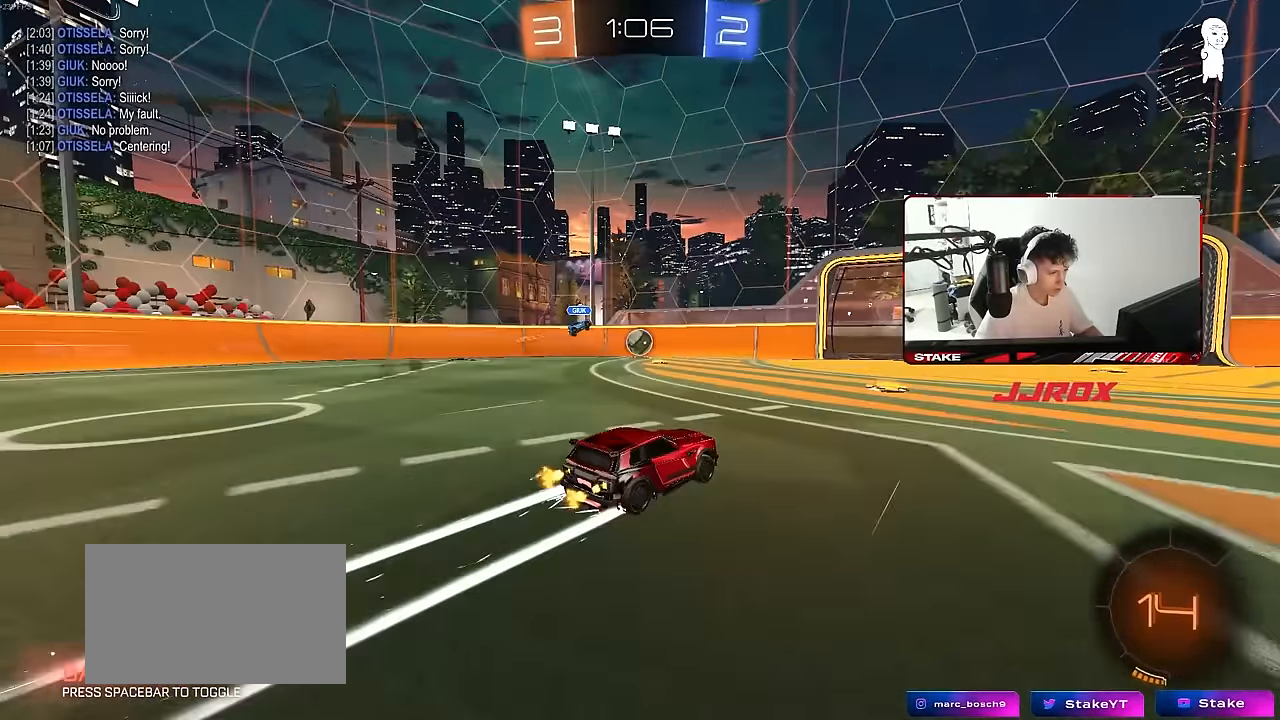
{"keys": ["w"], "mouse": [], "mouse_move": "still", "events": [[183, "d", "down"], [217, "d", "up"]]}
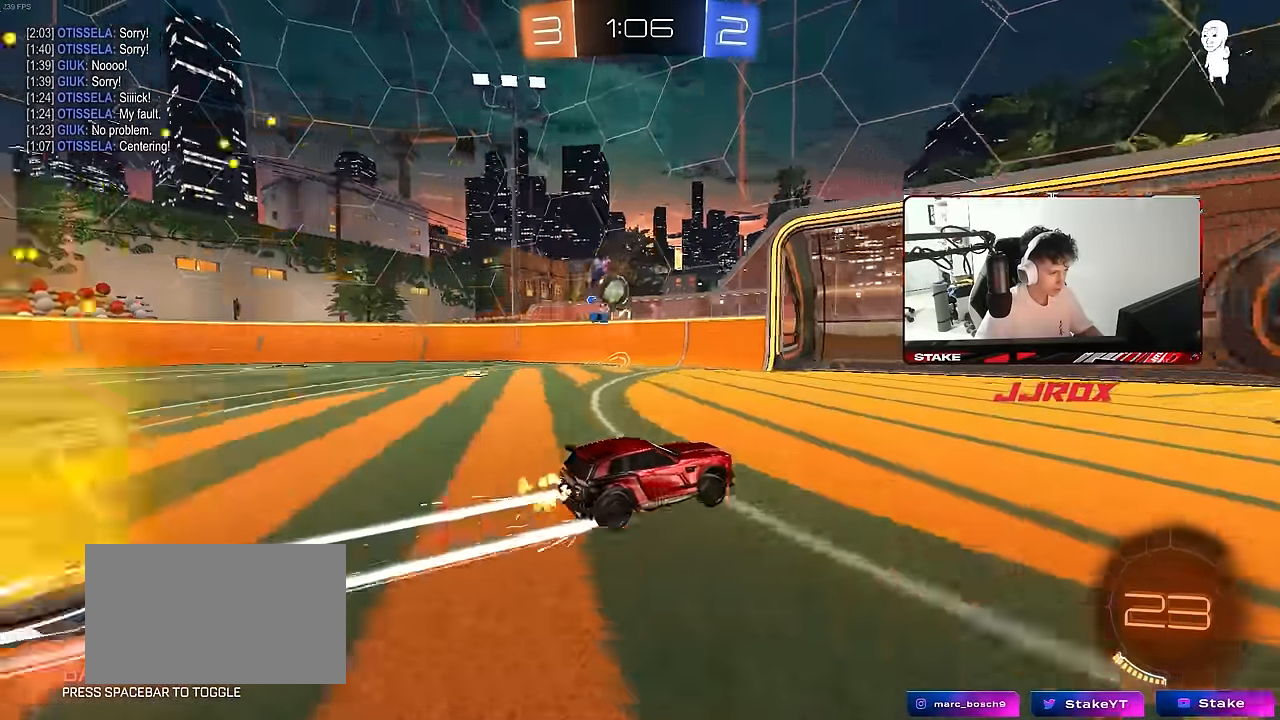
{"keys": ["a", "s", "shift"], "mouse": [], "mouse_move": "still", "events": [[150, "w", "up"], [200, "a", "down"], [200, "s", "down"], [383, "shift", "down"]]}
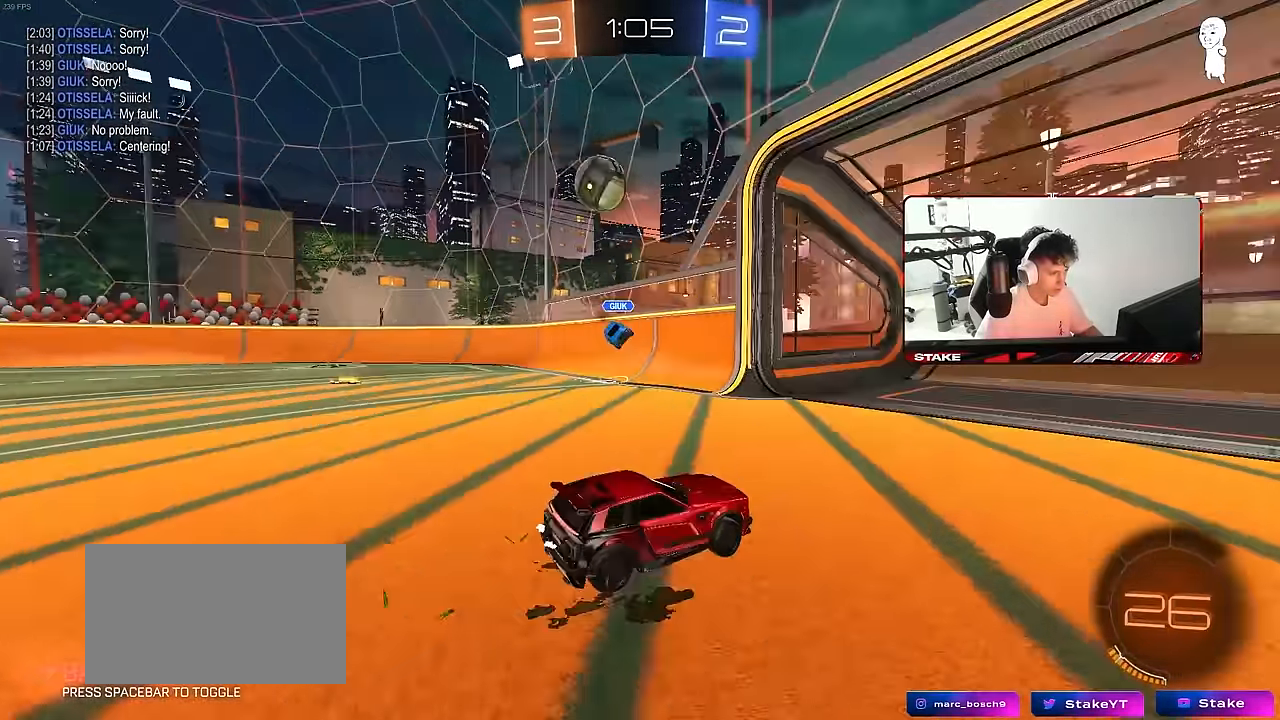
{"keys": ["a", "s"], "mouse": ["right"], "mouse_move": "still", "events": [[17, "shift", "up"], [217, "mouse_right", "down"]]}
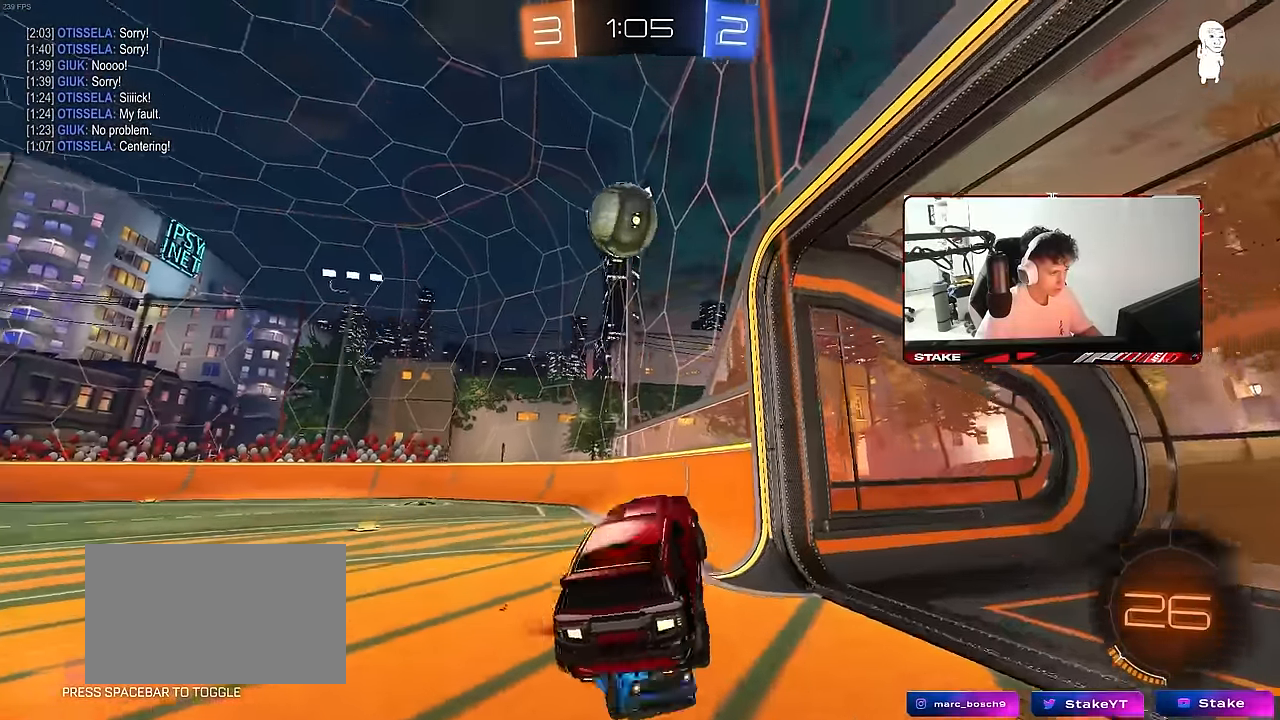
{"keys": ["a", "d", "w"], "mouse": ["left"], "mouse_move": "still", "events": [[33, "a", "up"], [33, "s", "up"], [83, "s", "down"], [133, "a", "down"], [133, "mouse_left", "down"], [133, "shift", "down"], [267, "mouse_right", "up"], [267, "s", "up"], [367, "a", "up"], [367, "d", "down"], [367, "shift", "up"], [417, "w", "down"], [500, "a", "down"]]}
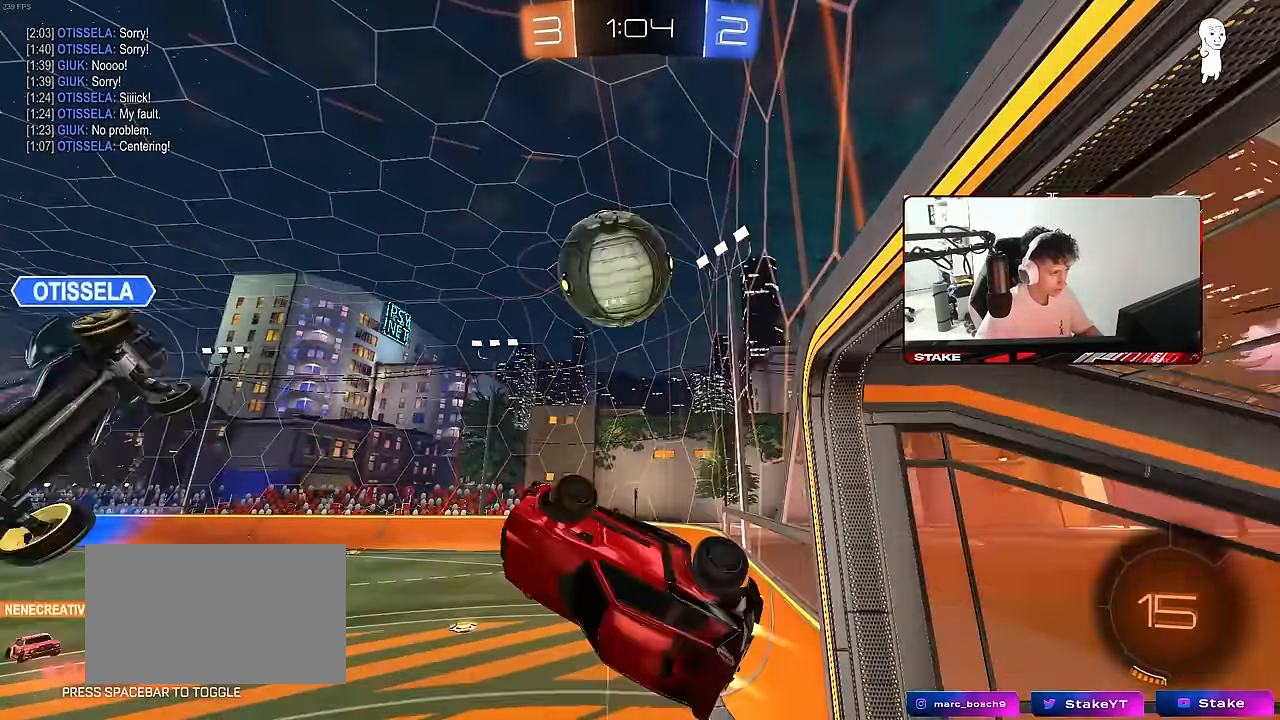
{"keys": ["a", "shift"], "mouse": ["left"], "mouse_move": "still", "events": [[50, "shift", "down"], [100, "d", "up"], [100, "mouse_left", "up"], [333, "mouse_left", "down"], [433, "w", "up"]]}
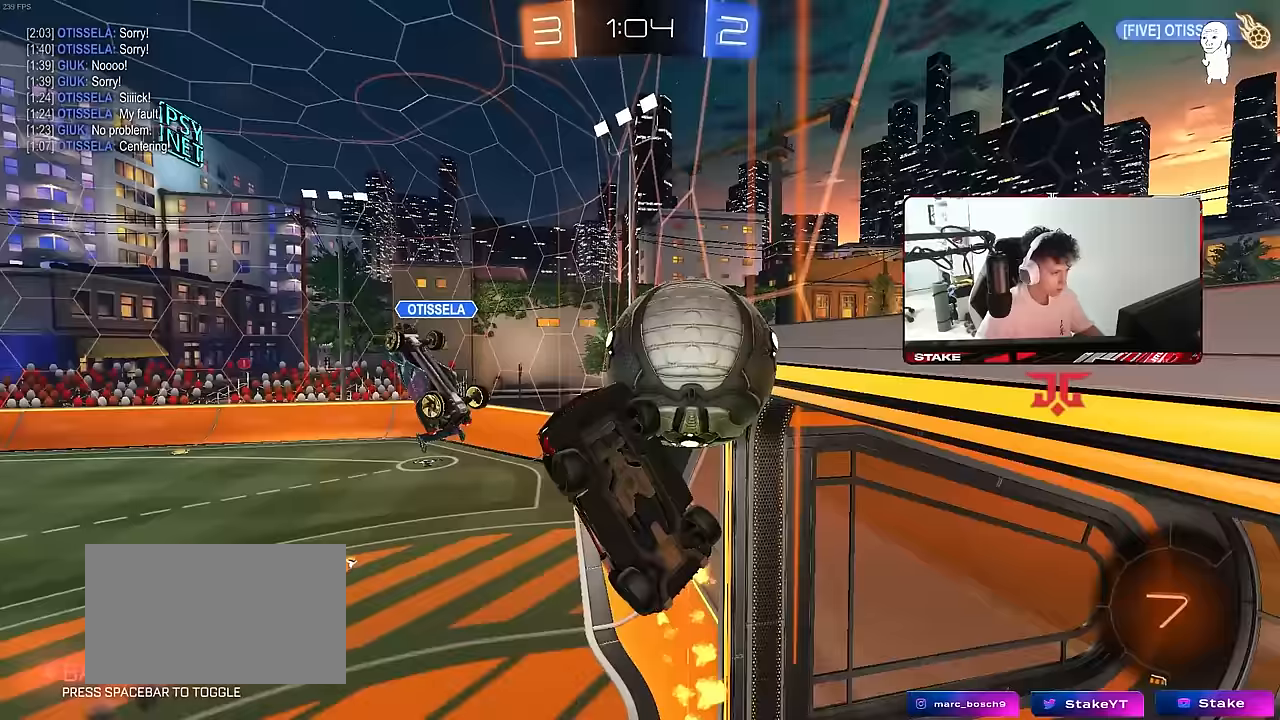
{"keys": ["d", "s", "shift"], "mouse": [], "mouse_move": "still", "events": [[17, "mouse_left", "up"], [17, "s", "down"], [67, "shift", "up"], [117, "d", "down"], [167, "a", "up"], [400, "shift", "down"]]}
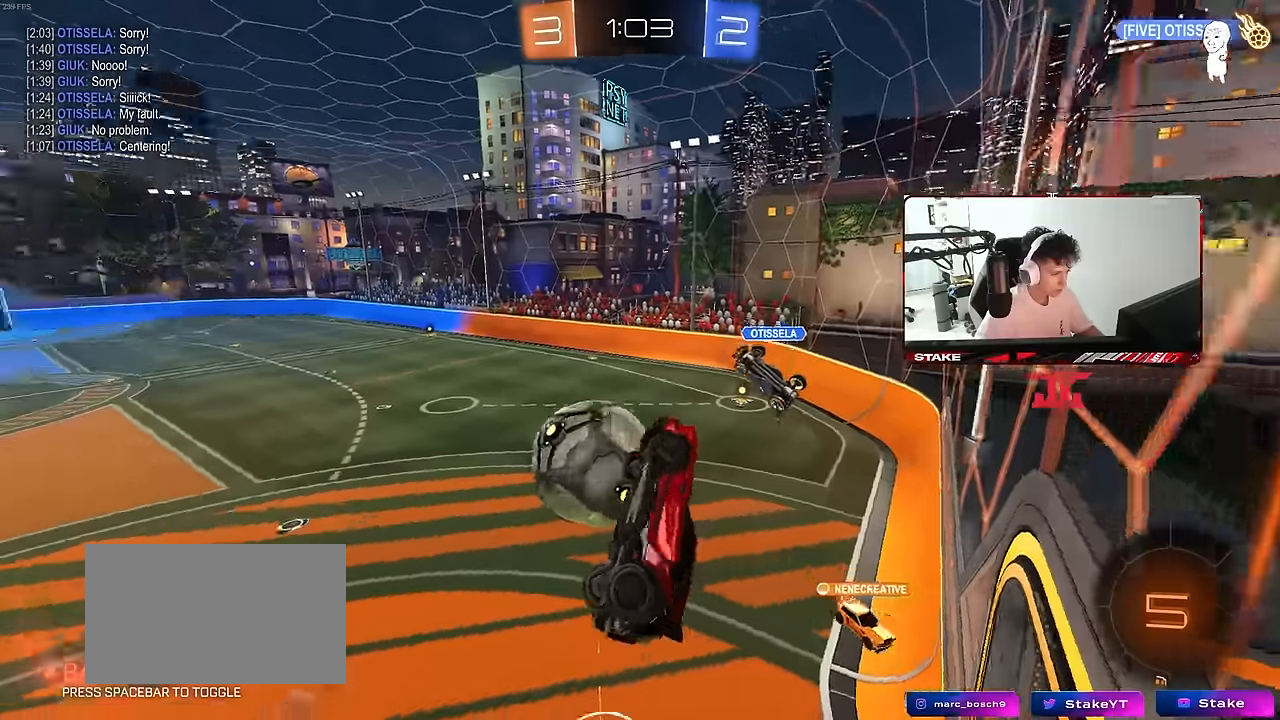
{"keys": ["d", "s", "shift"], "mouse": [], "mouse_move": "still", "events": [[33, "shift", "up"], [83, "s", "up"], [183, "shift", "down"], [467, "s", "down"]]}
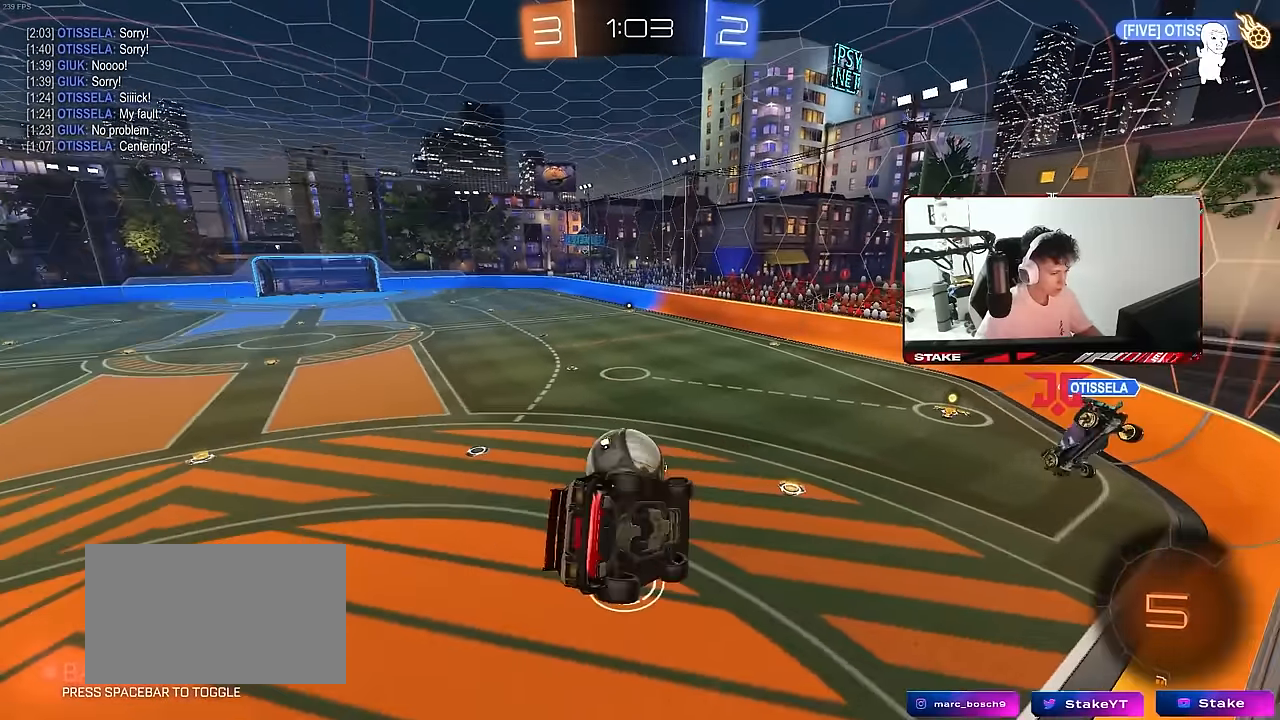
{"keys": [], "mouse": [], "mouse_move": "still", "events": [[100, "d", "up"], [100, "s", "up"], [100, "shift", "up"]]}
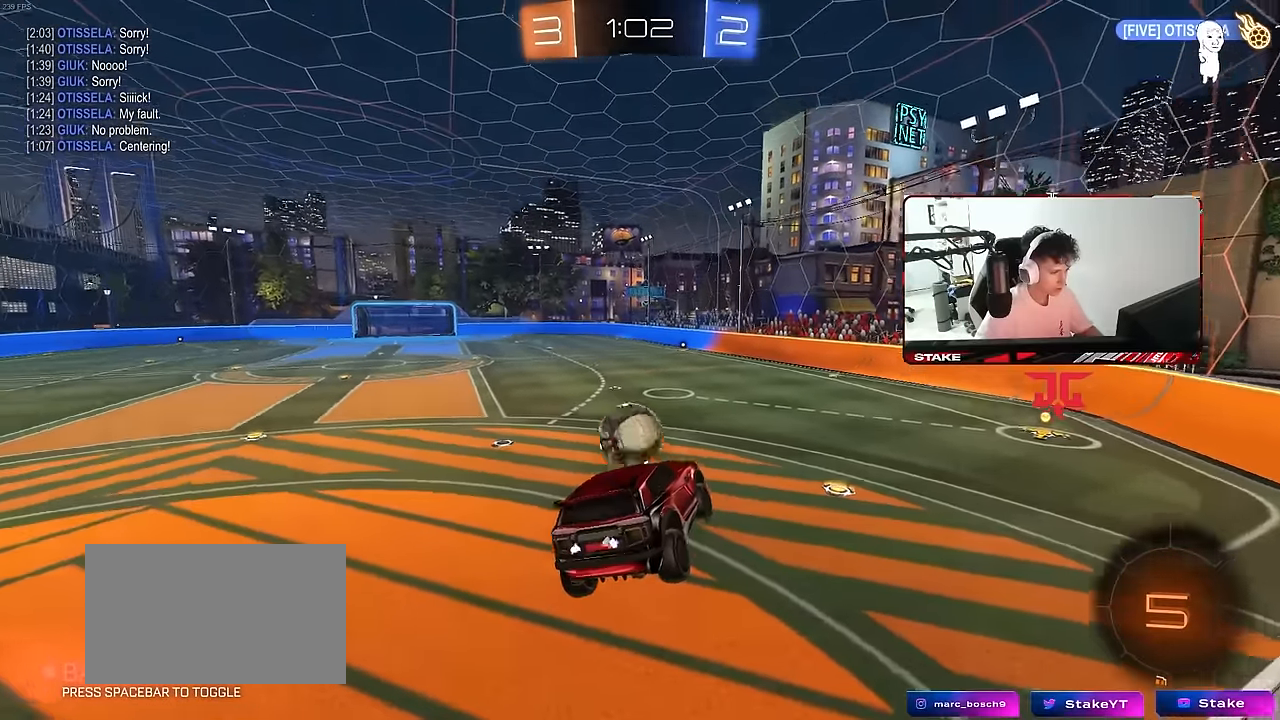
{"keys": ["w"], "mouse": [], "mouse_move": "still", "events": [[350, "a", "down"], [350, "w", "down"], [400, "a", "up"]]}
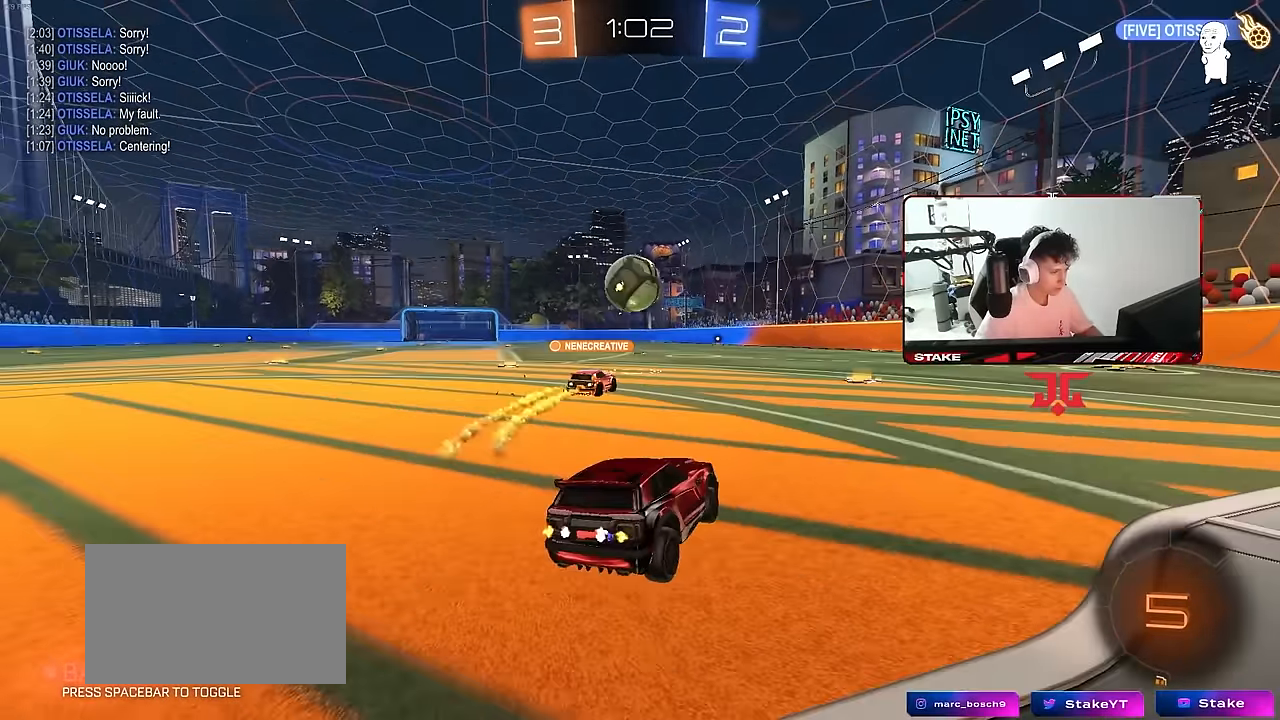
{"keys": ["w"], "mouse": [], "mouse_move": "still", "events": [[183, "d", "down"], [317, "d", "up"]]}
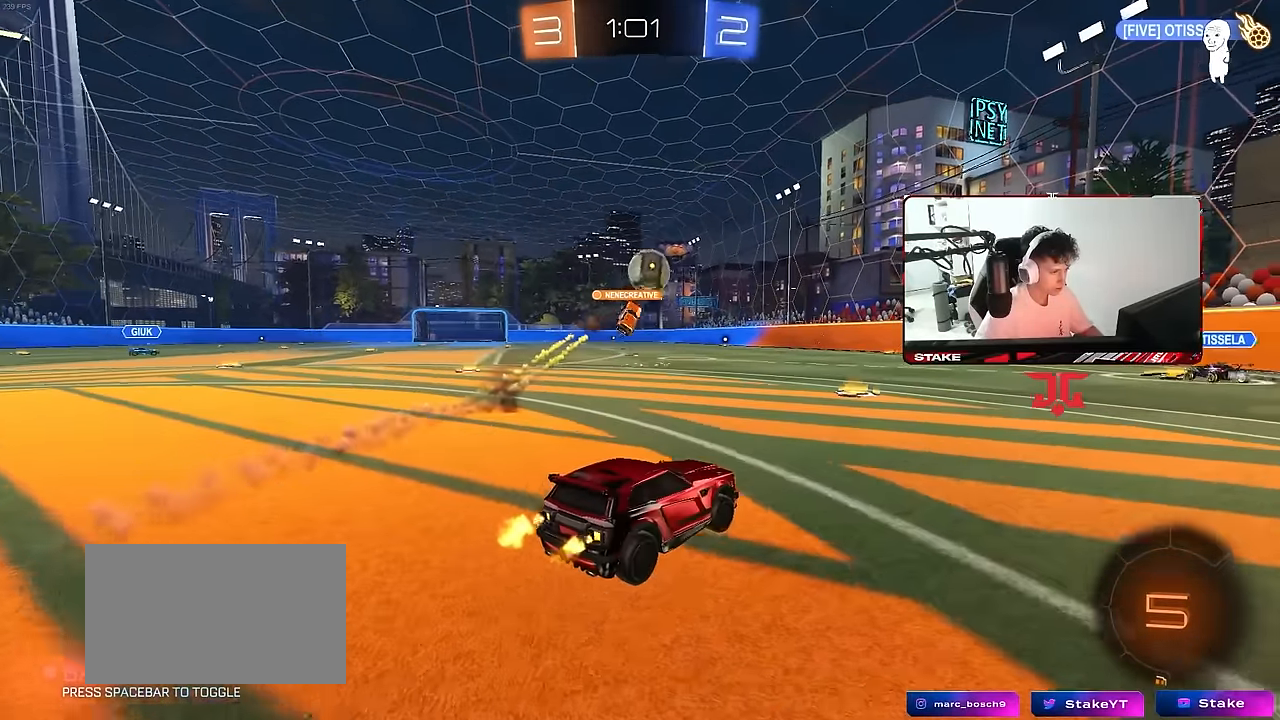
{"keys": ["a", "w"], "mouse": [], "mouse_move": "still", "events": [[383, "a", "down"]]}
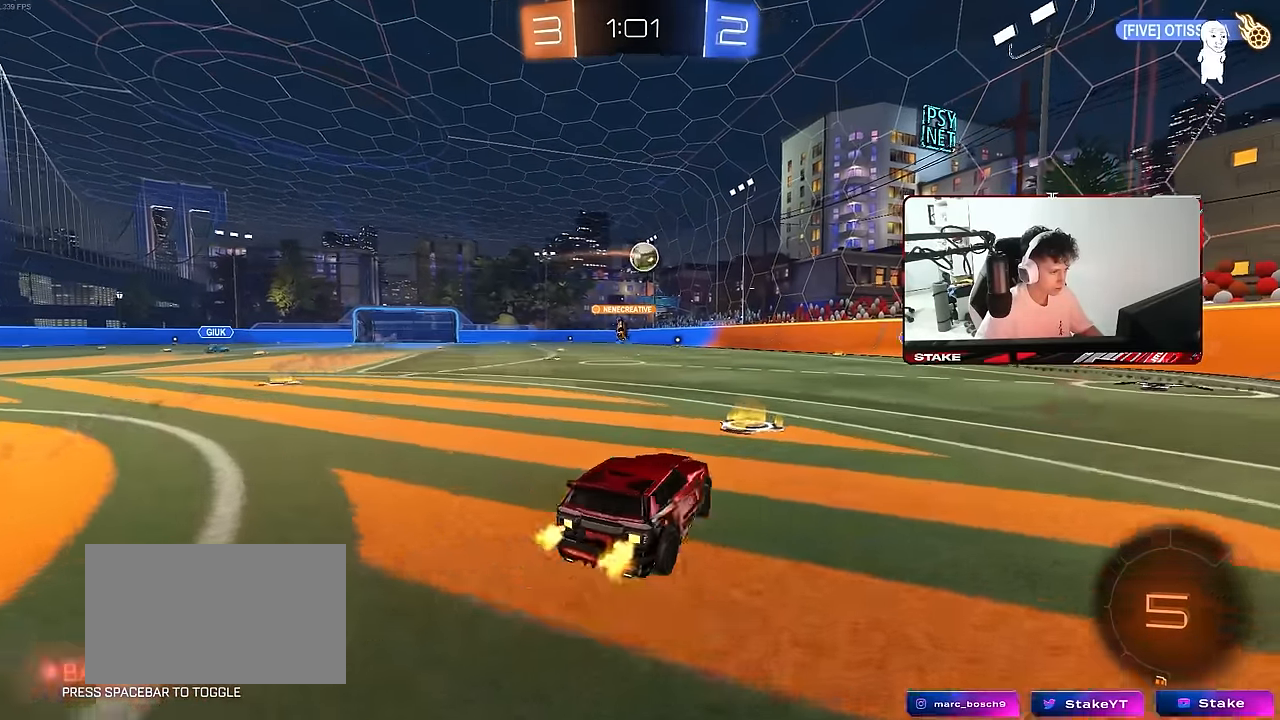
{"keys": ["a", "s", "shift"], "mouse": ["right"], "mouse_move": "still", "events": [[167, "a", "up"], [217, "d", "down"], [250, "mouse_right", "down"], [300, "a", "down"], [300, "d", "up"], [300, "shift", "down"], [350, "mouse_right", "up"], [400, "mouse_right", "down"], [450, "s", "down"], [450, "w", "up"]]}